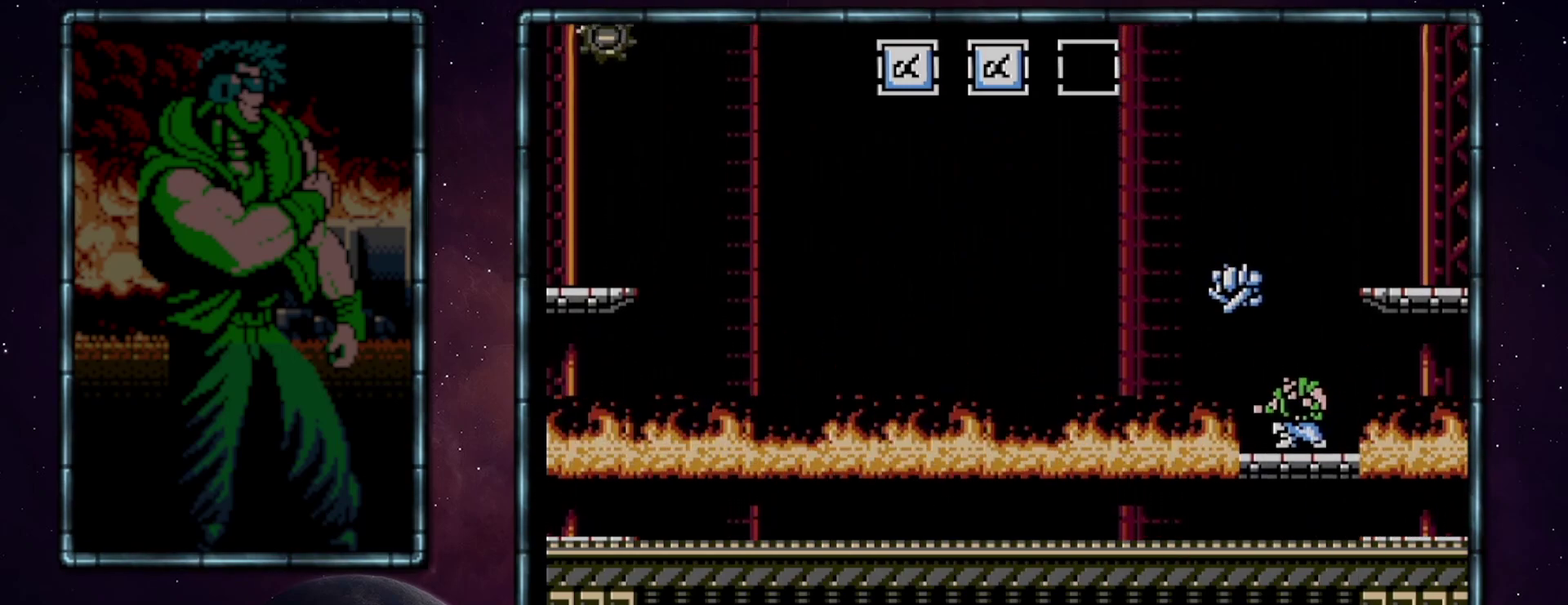
Gameplay with a controller (Nintendo layout); each line is a JSON object with the inputs held at the frame after it. "events" lists button and stick changes between this image and that frame as [ms after this image, input, new state], when the widget could be followed in between. Not read: L3 R3.
{"buttons": [], "events": [[233, "DPAD_DOWN", "up"], [333, "DPAD_DOWN", "down"], [450, "DPAD_DOWN", "up"]]}
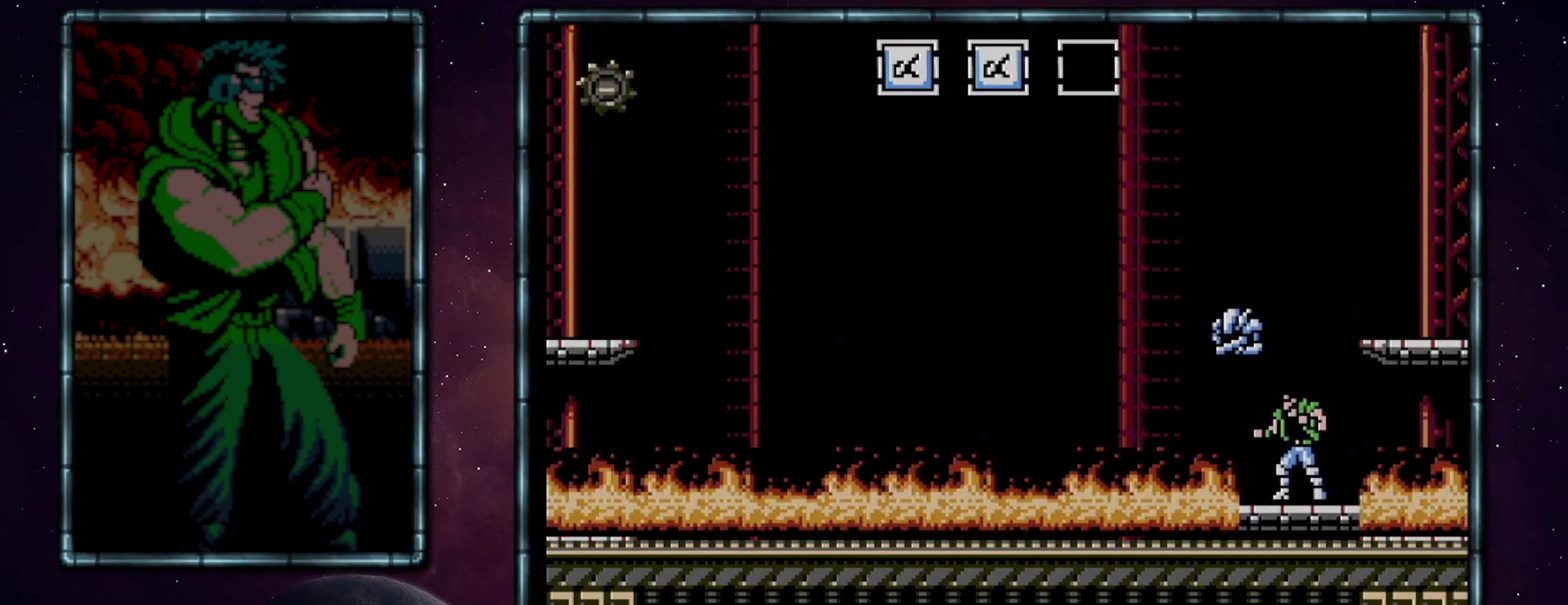
{"buttons": [], "events": [[133, "DPAD_DOWN", "down"], [417, "DPAD_DOWN", "up"]]}
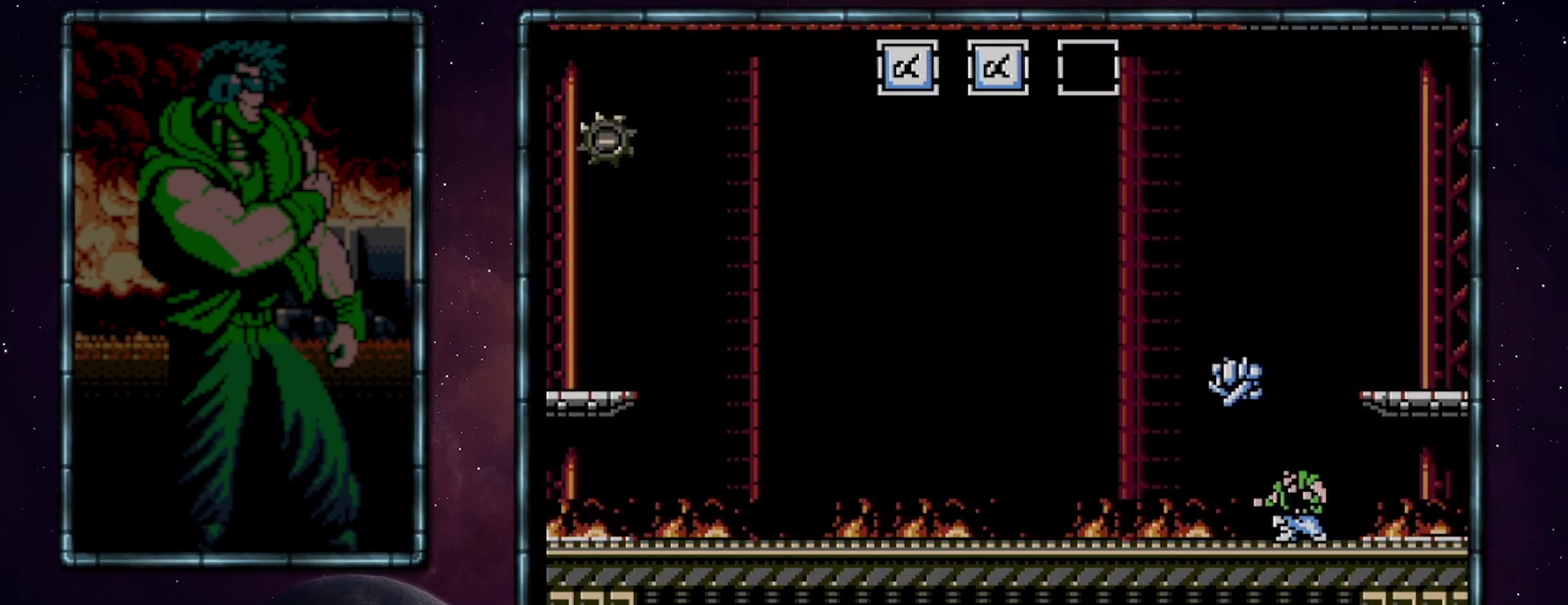
{"buttons": [], "events": [[67, "DPAD_DOWN", "down"], [417, "DPAD_DOWN", "up"]]}
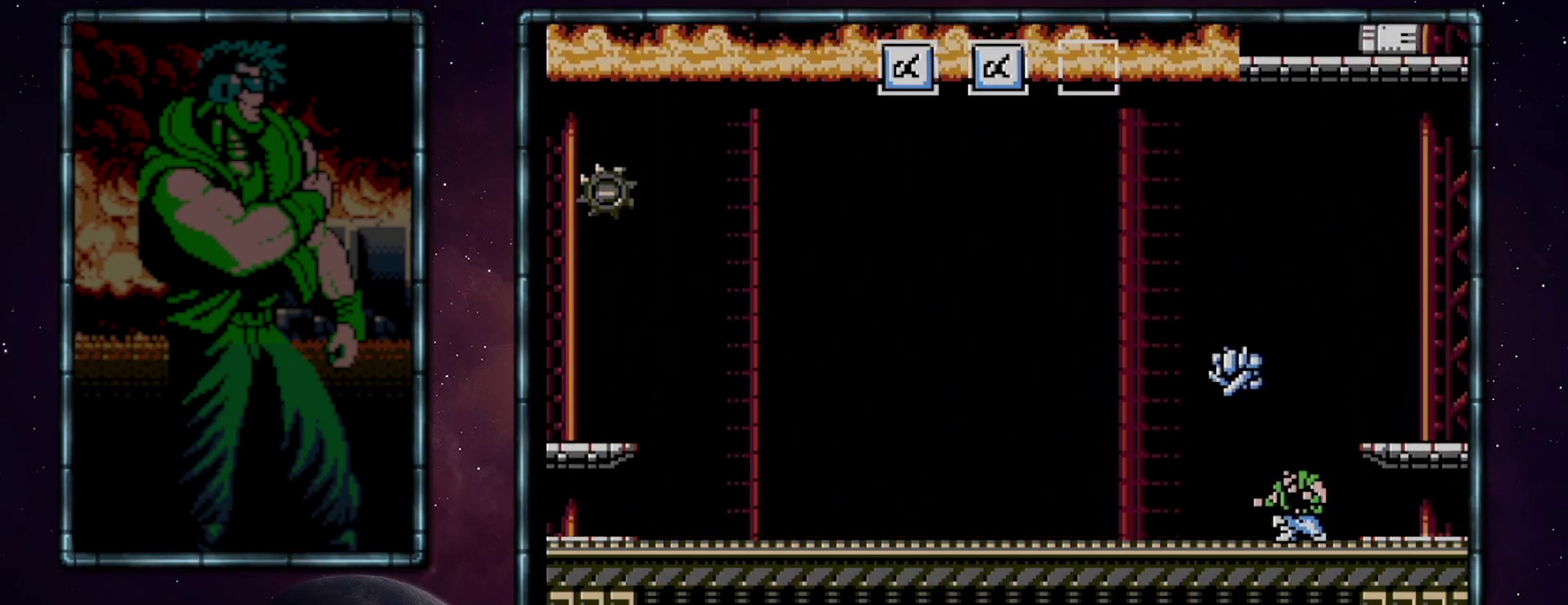
{"buttons": ["DPAD_DOWN"], "events": [[17, "DPAD_DOWN", "down"], [167, "DPAD_DOWN", "up"], [300, "DPAD_DOWN", "down"], [417, "DPAD_DOWN", "up"], [483, "DPAD_DOWN", "down"]]}
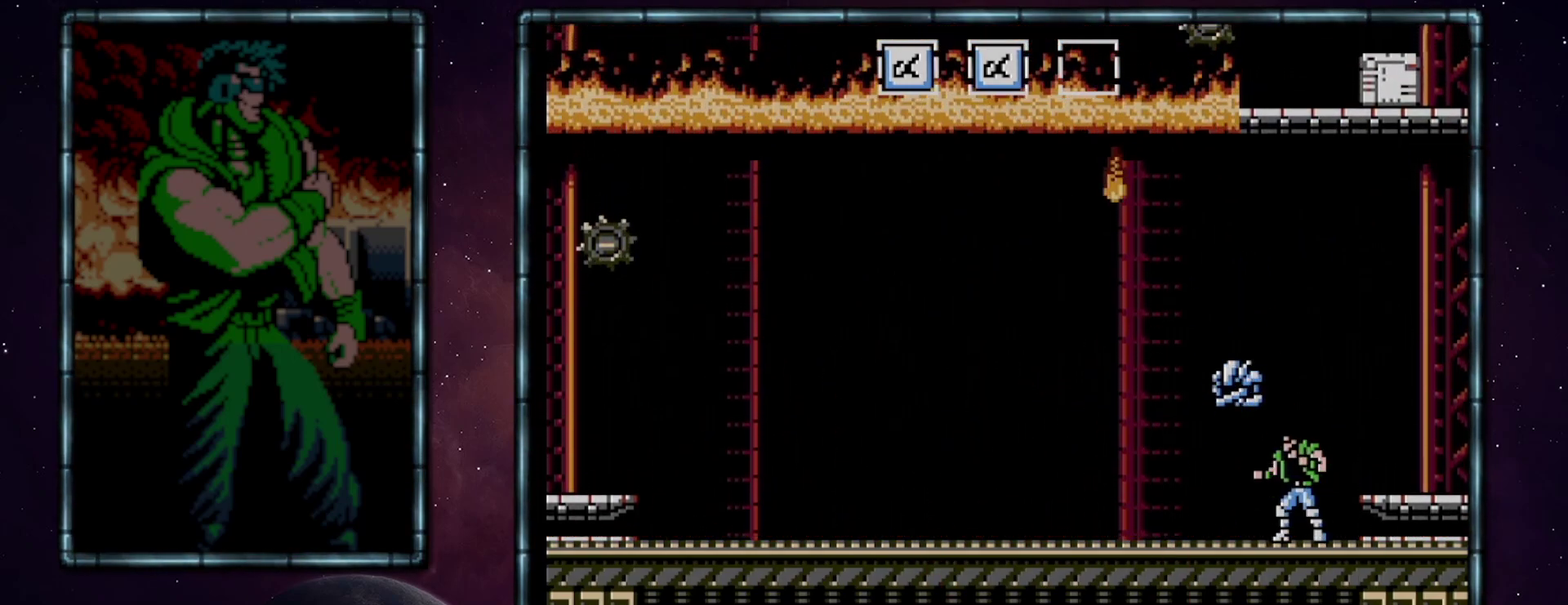
{"buttons": ["DPAD_DOWN"], "events": []}
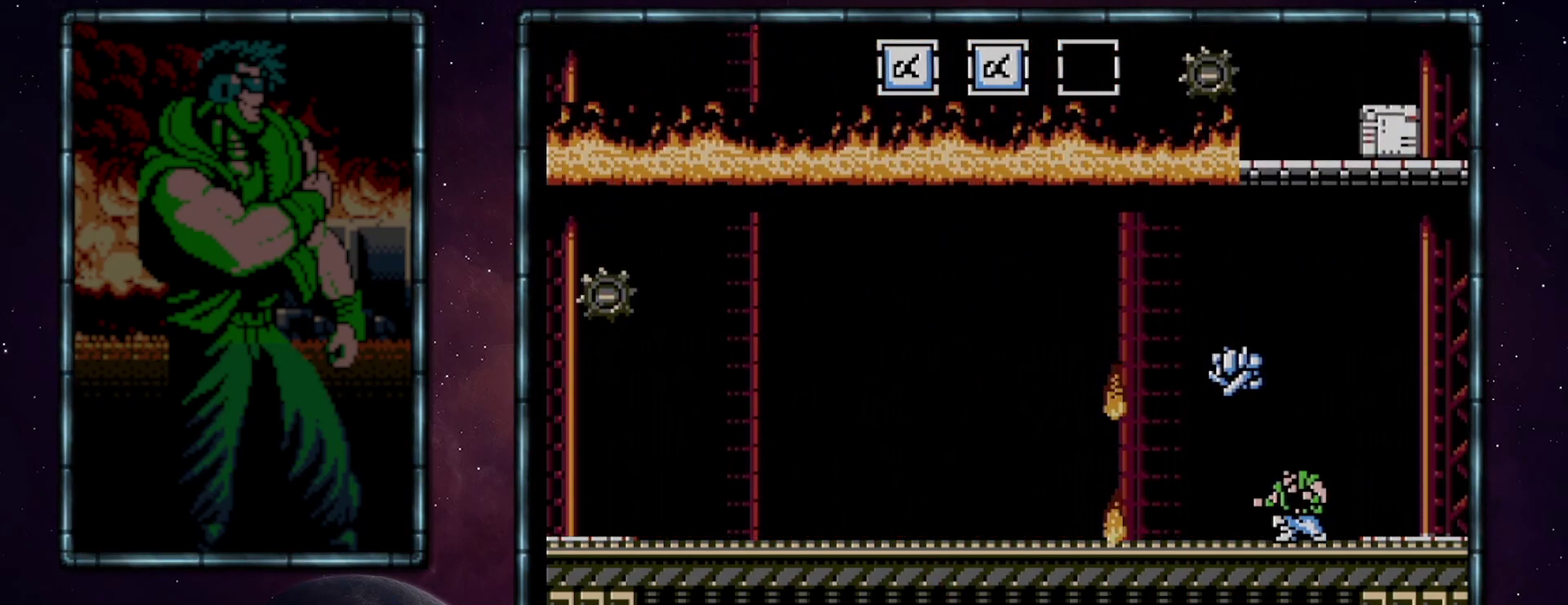
{"buttons": [], "events": [[133, "DPAD_DOWN", "up"]]}
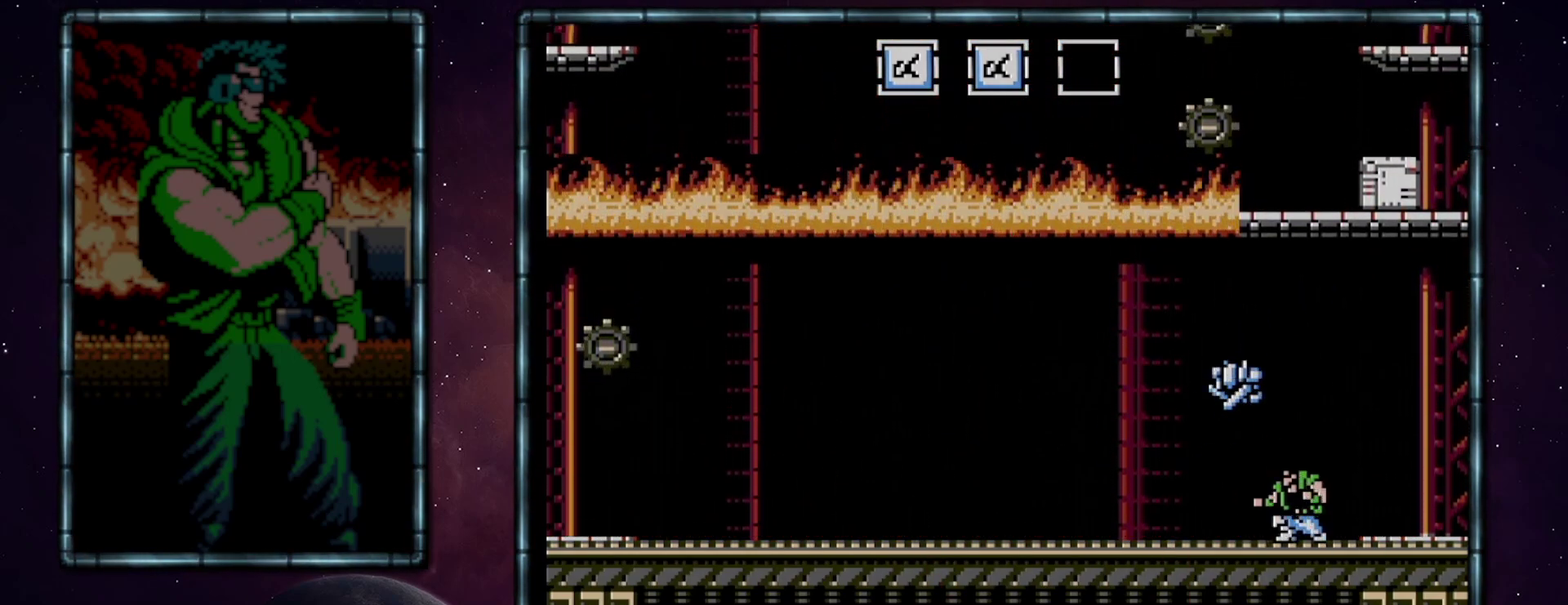
{"buttons": [], "events": [[50, "DPAD_DOWN", "down"], [133, "DPAD_DOWN", "up"], [200, "DPAD_DOWN", "down"], [300, "DPAD_DOWN", "up"], [383, "DPAD_DOWN", "down"], [483, "DPAD_DOWN", "up"]]}
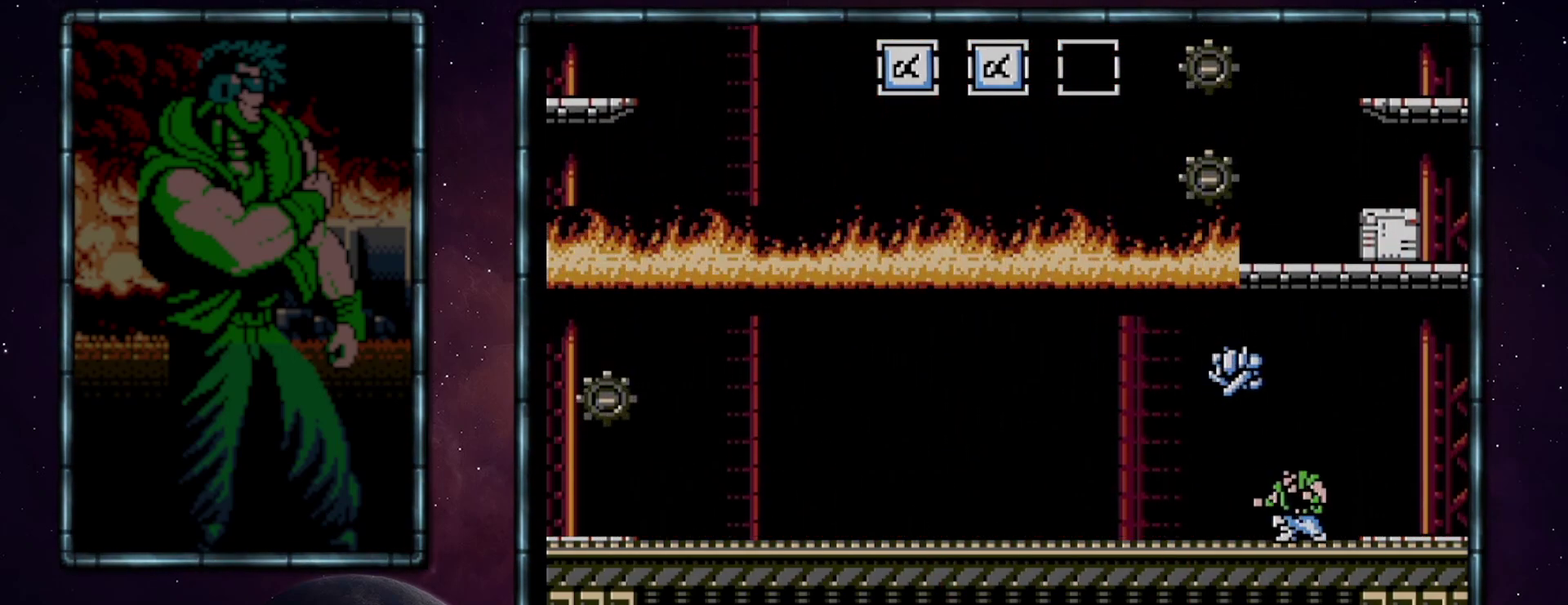
{"buttons": ["DPAD_DOWN"], "events": [[17, "DPAD_DOWN", "down"], [233, "DPAD_DOWN", "up"], [350, "DPAD_DOWN", "down"]]}
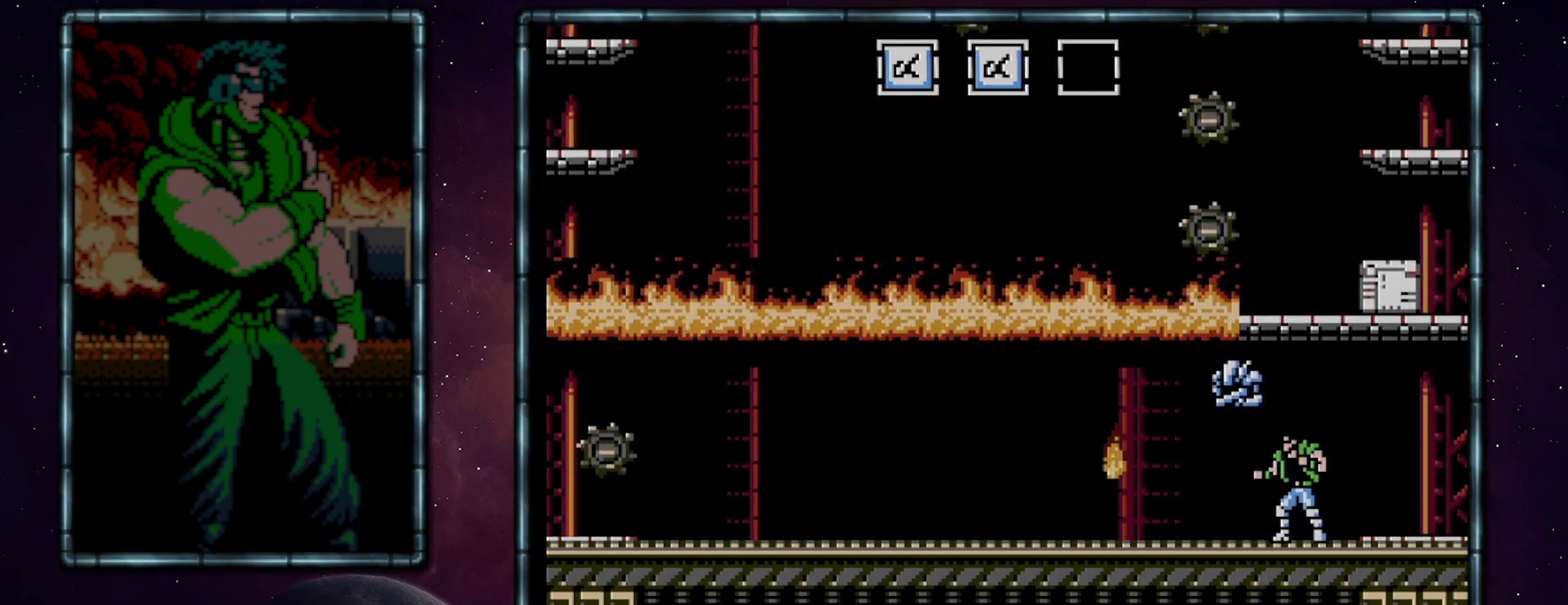
{"buttons": ["DPAD_RIGHT"], "events": [[17, "DPAD_DOWN", "up"], [133, "A", "down"], [450, "A", "up"], [483, "DPAD_RIGHT", "down"]]}
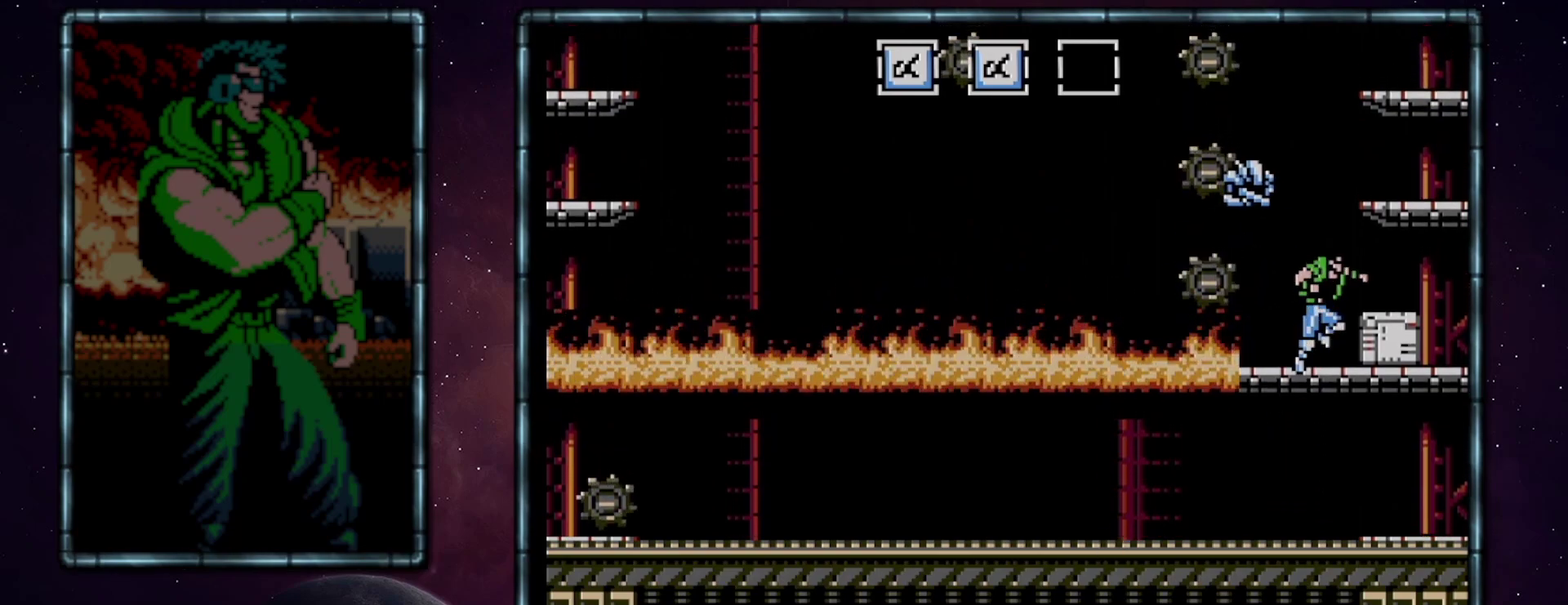
{"buttons": [], "events": [[83, "A", "down"], [317, "A", "up"], [317, "DPAD_LEFT", "down"], [317, "DPAD_RIGHT", "up"], [417, "DPAD_LEFT", "up"]]}
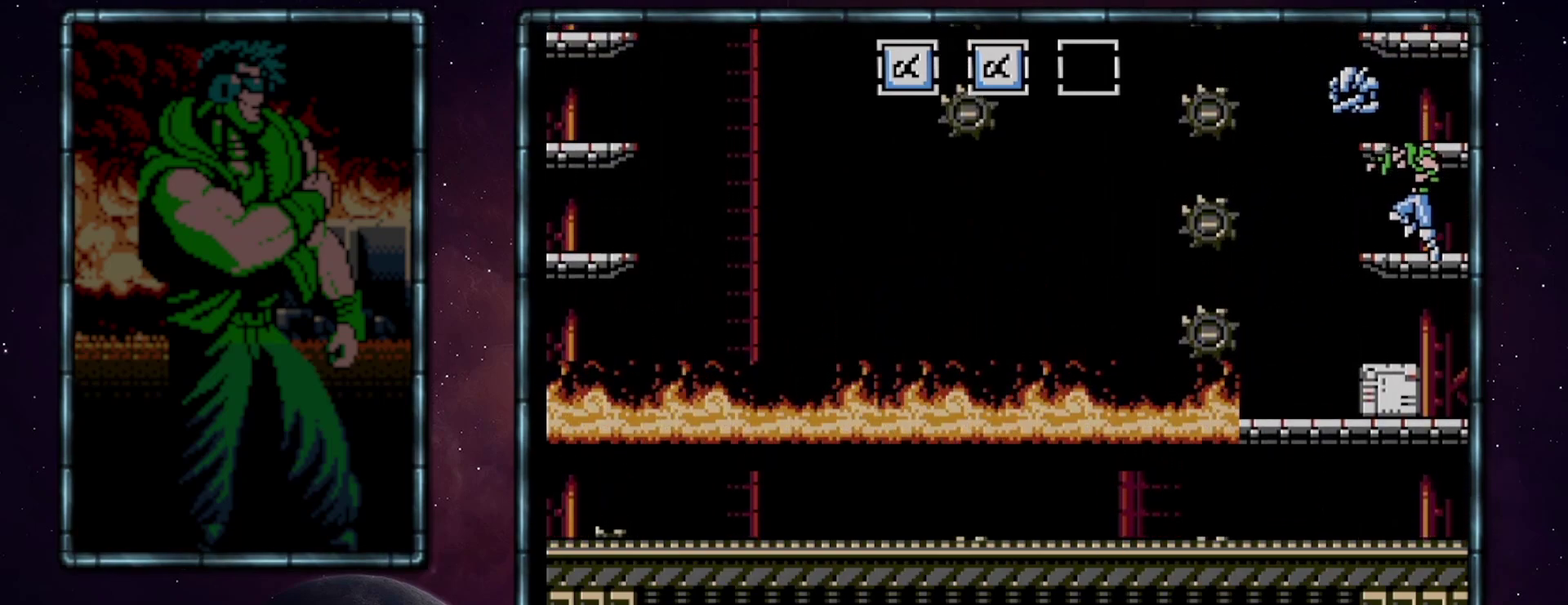
{"buttons": ["DPAD_LEFT"], "events": [[167, "A", "down"], [450, "DPAD_LEFT", "down"], [483, "A", "up"]]}
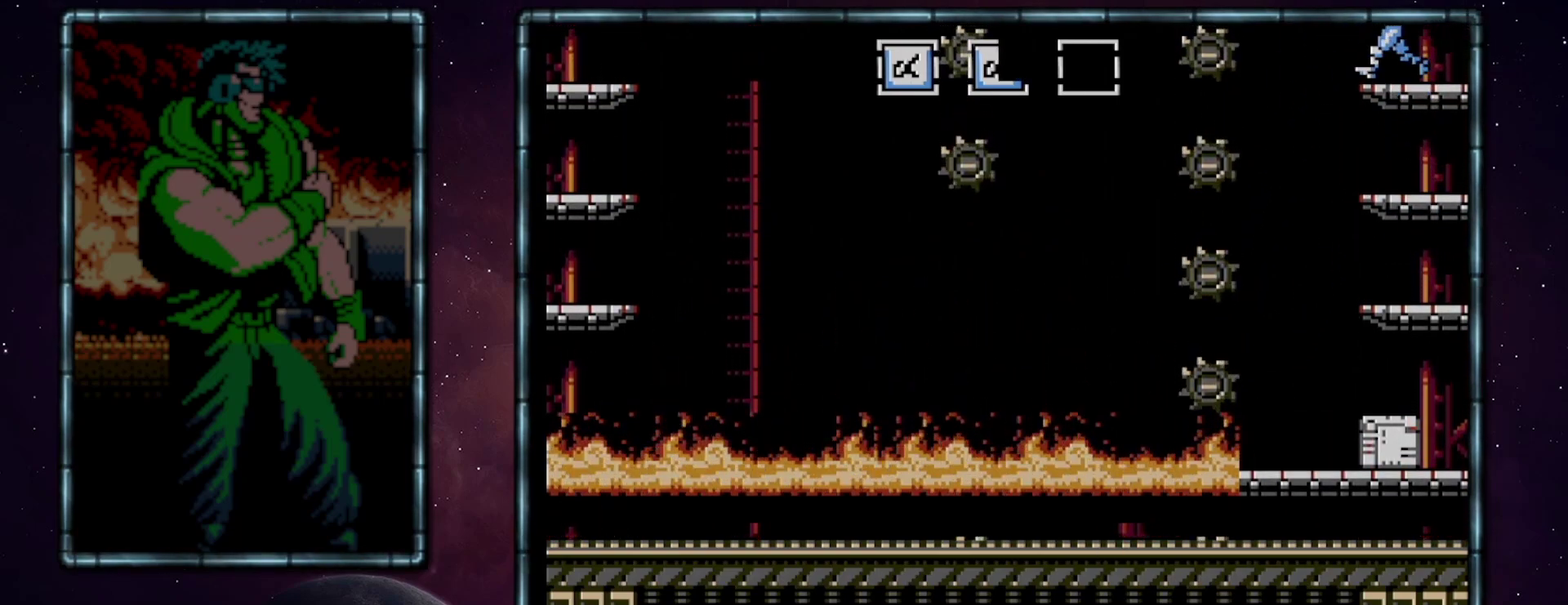
{"buttons": ["A", "DPAD_LEFT"], "events": [[200, "A", "down"]]}
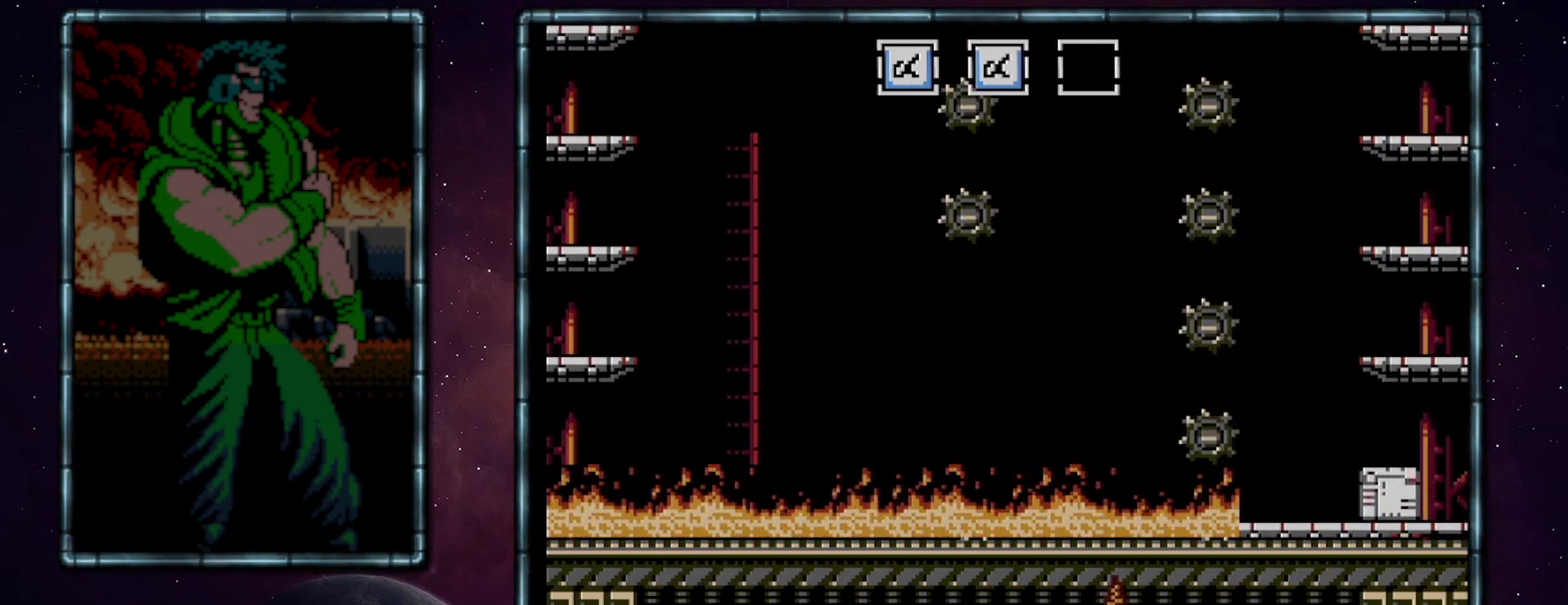
{"buttons": ["DPAD_LEFT"], "events": [[300, "A", "up"]]}
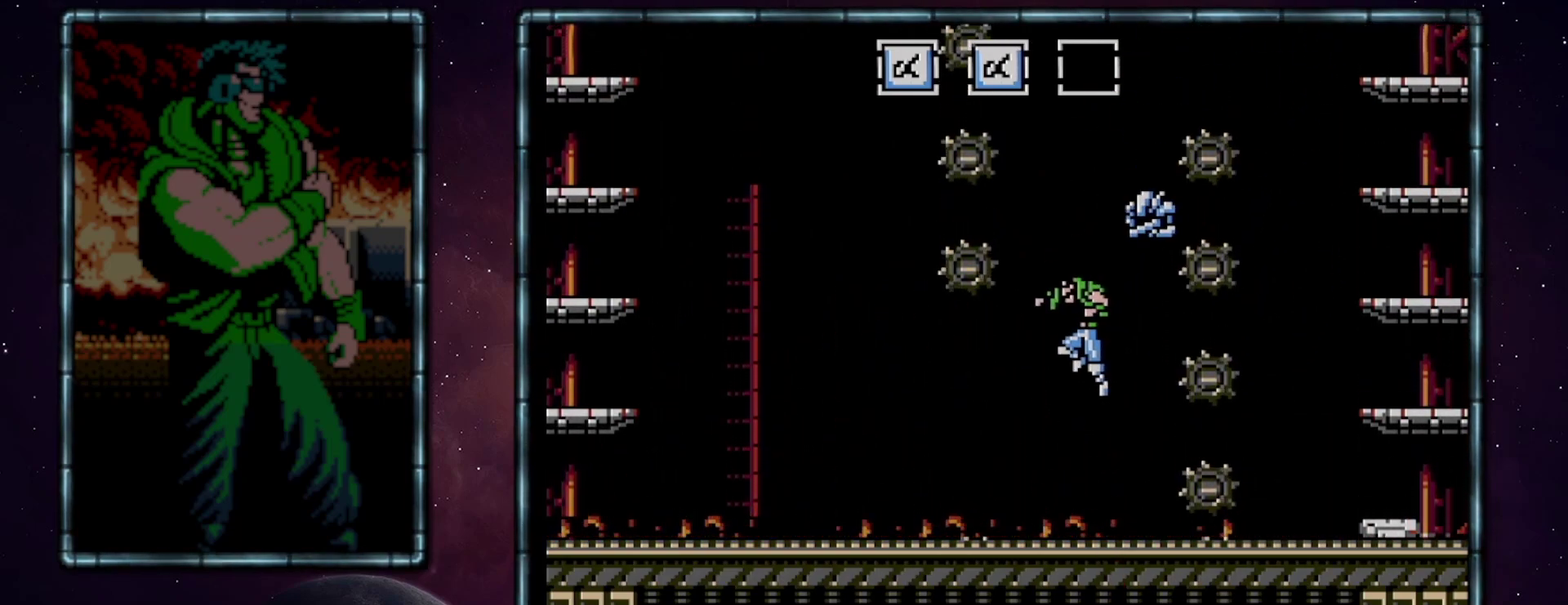
{"buttons": ["DPAD_LEFT"], "events": [[267, "A", "down"], [333, "A", "up"]]}
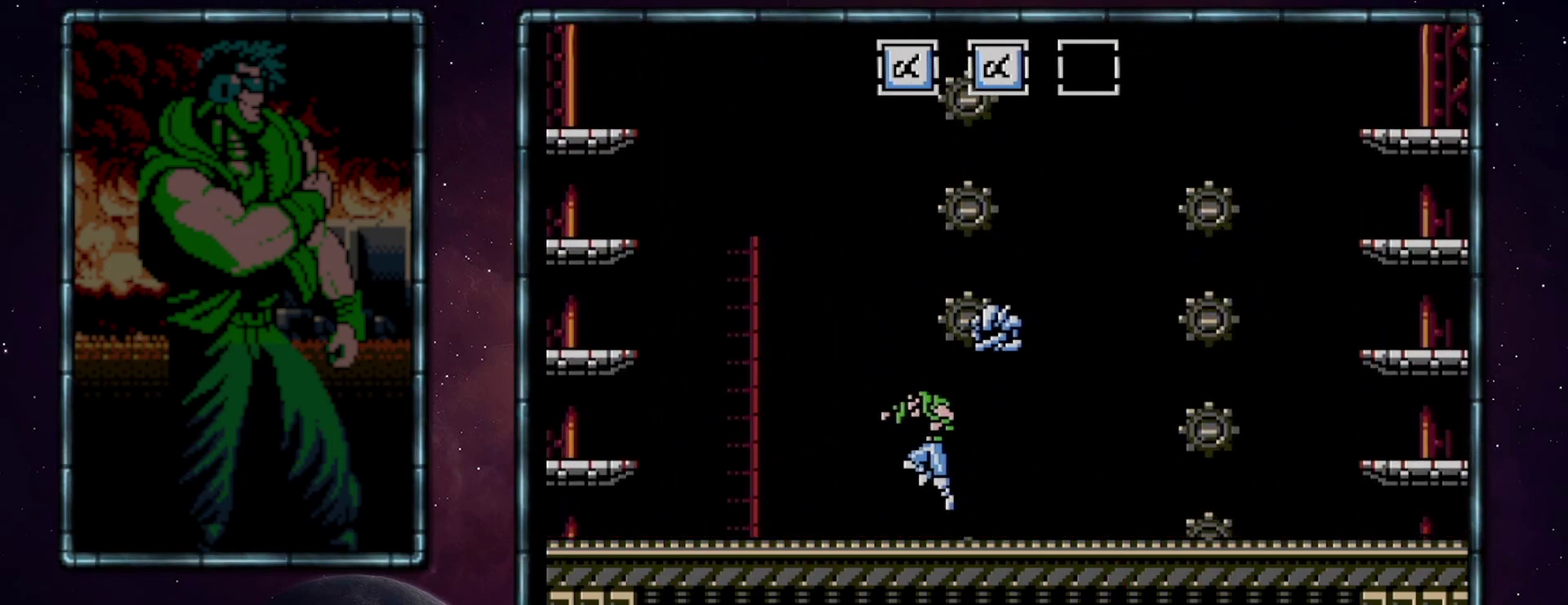
{"buttons": ["DPAD_LEFT"], "events": [[200, "A", "down"], [267, "A", "up"]]}
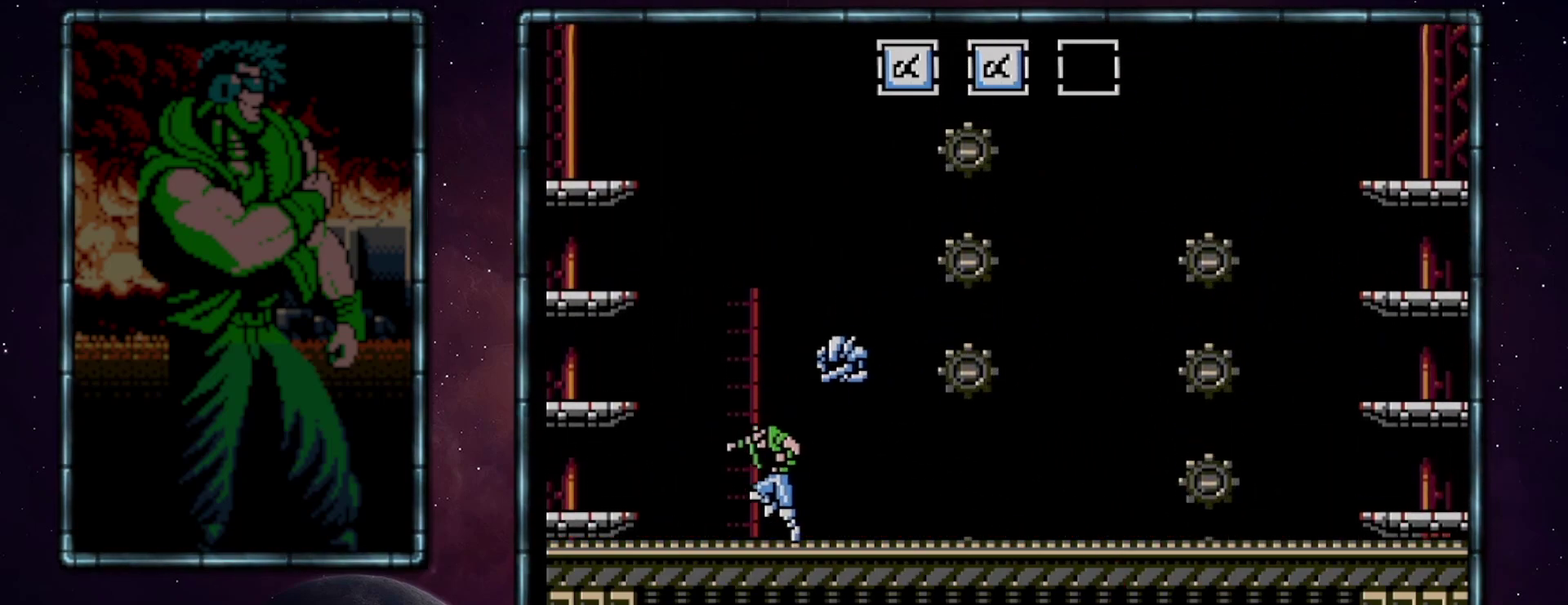
{"buttons": ["A", "DPAD_RIGHT"], "events": [[350, "DPAD_LEFT", "up"], [383, "DPAD_RIGHT", "down"], [483, "A", "down"]]}
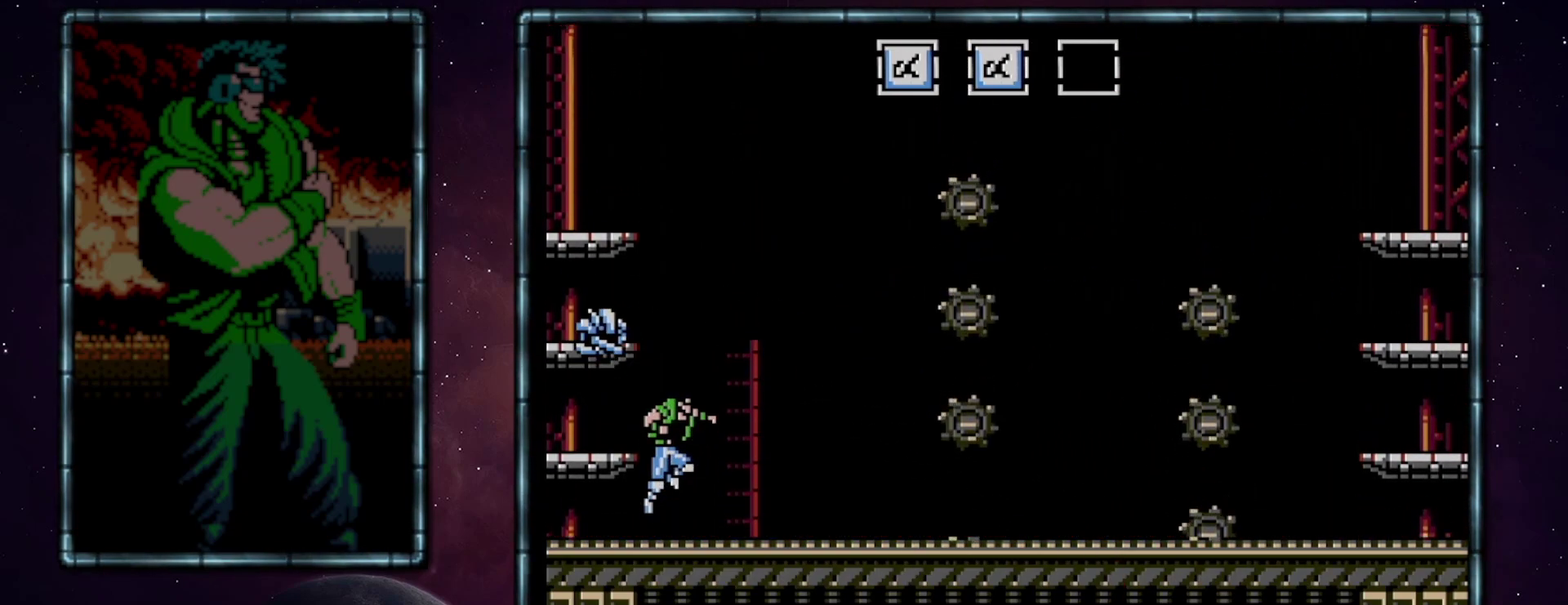
{"buttons": ["DPAD_RIGHT"], "events": [[50, "A", "up"], [367, "A", "down"], [417, "A", "up"]]}
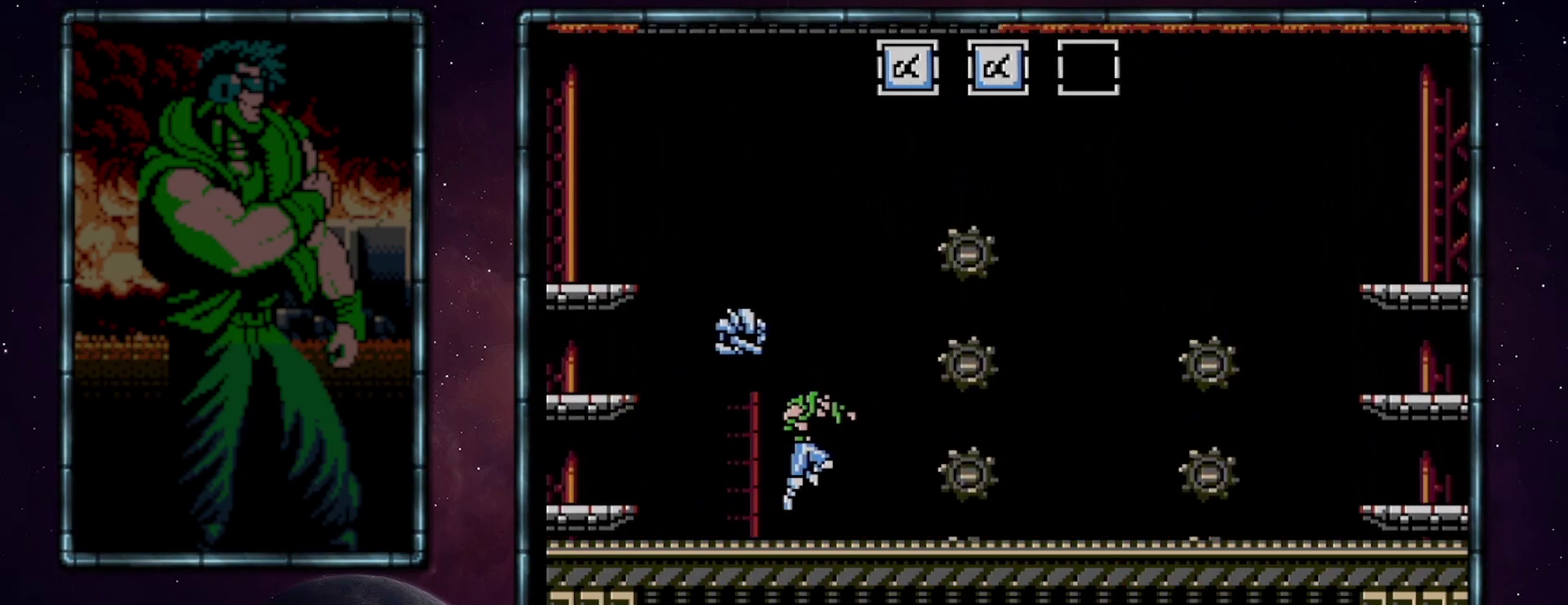
{"buttons": ["DPAD_LEFT"], "events": [[167, "DPAD_RIGHT", "up"], [200, "DPAD_LEFT", "down"]]}
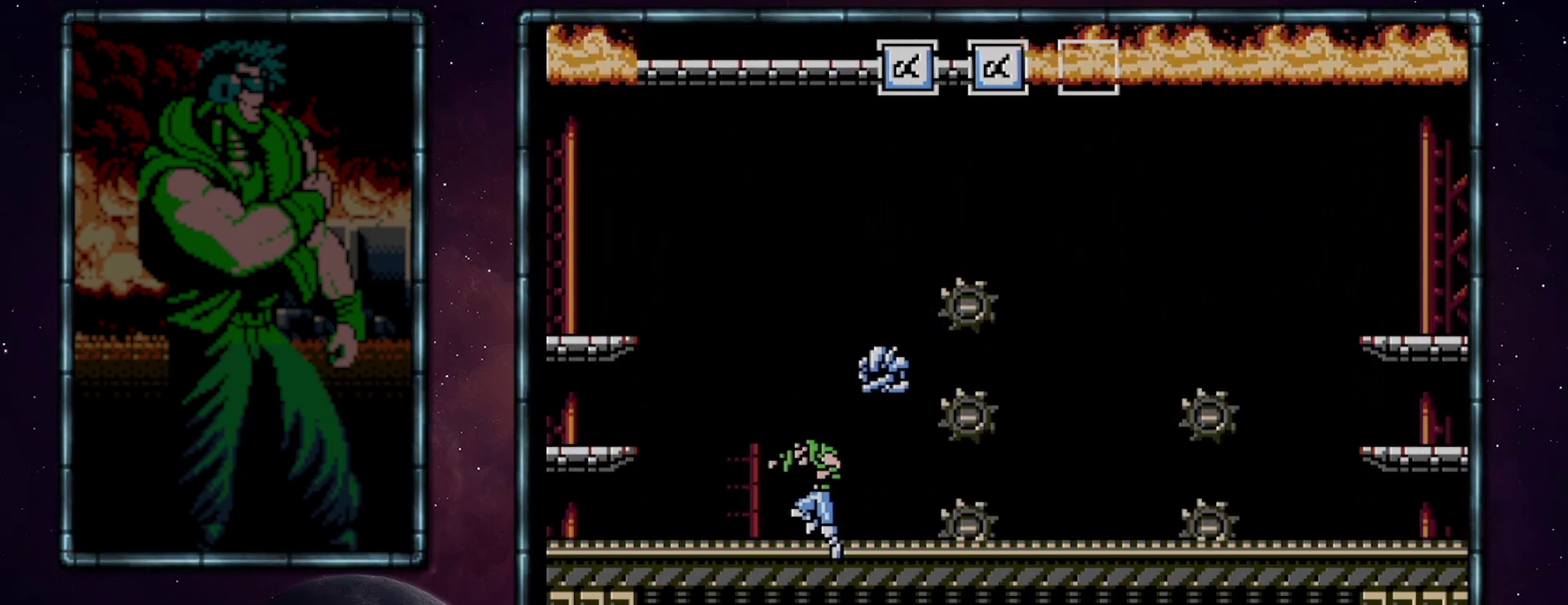
{"buttons": ["DPAD_LEFT"], "events": [[133, "A", "down"], [200, "A", "up"]]}
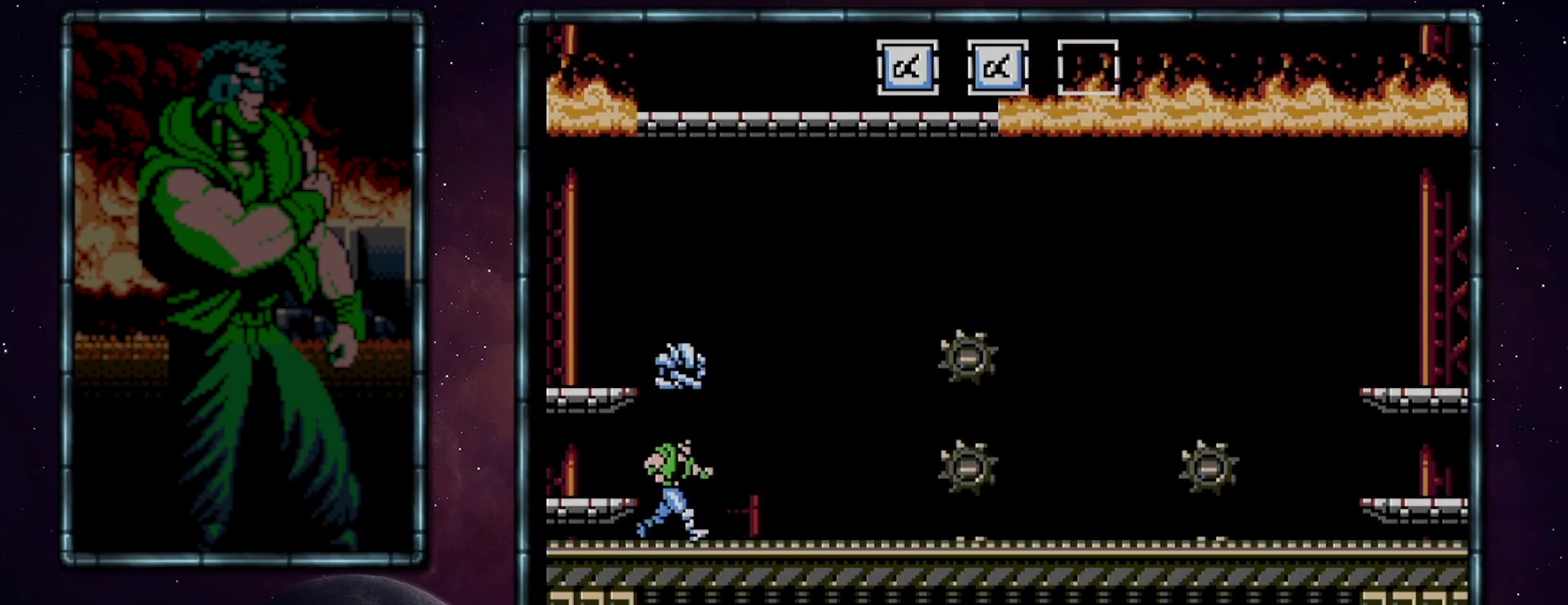
{"buttons": ["DPAD_RIGHT"], "events": [[17, "DPAD_LEFT", "up"], [67, "DPAD_RIGHT", "down"]]}
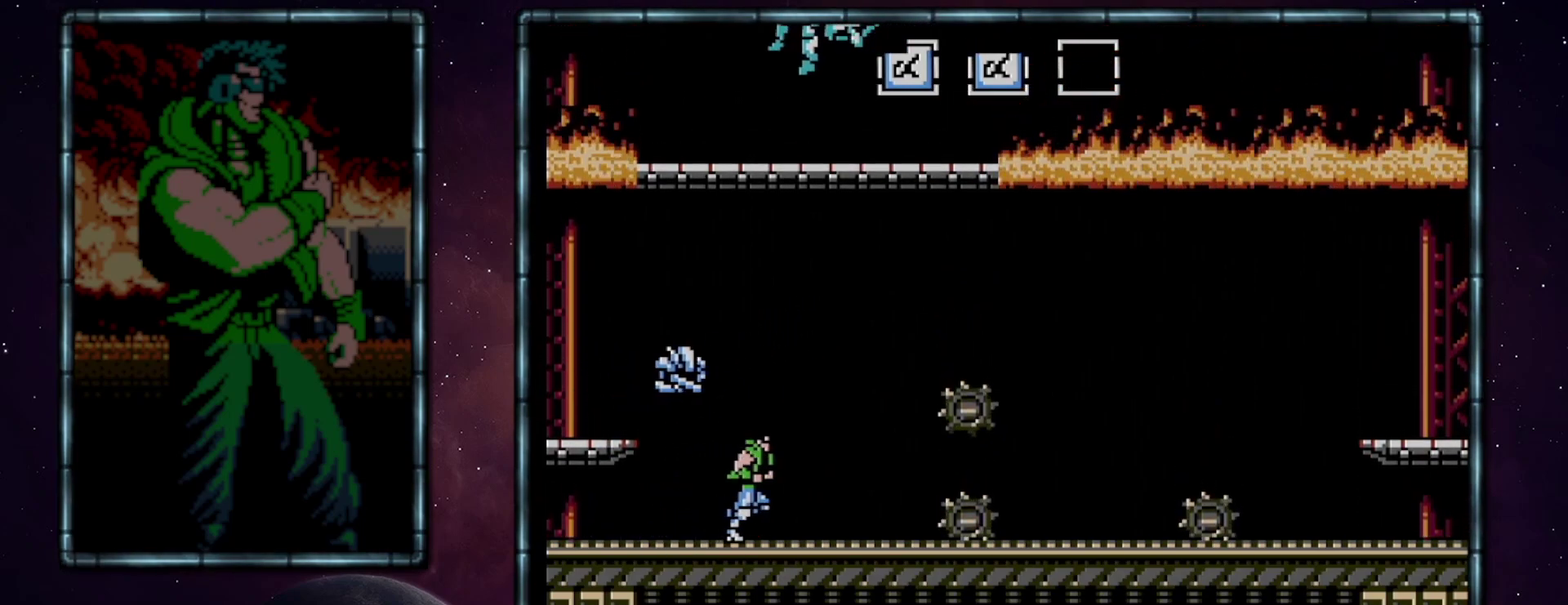
{"buttons": ["DPAD_RIGHT"], "events": []}
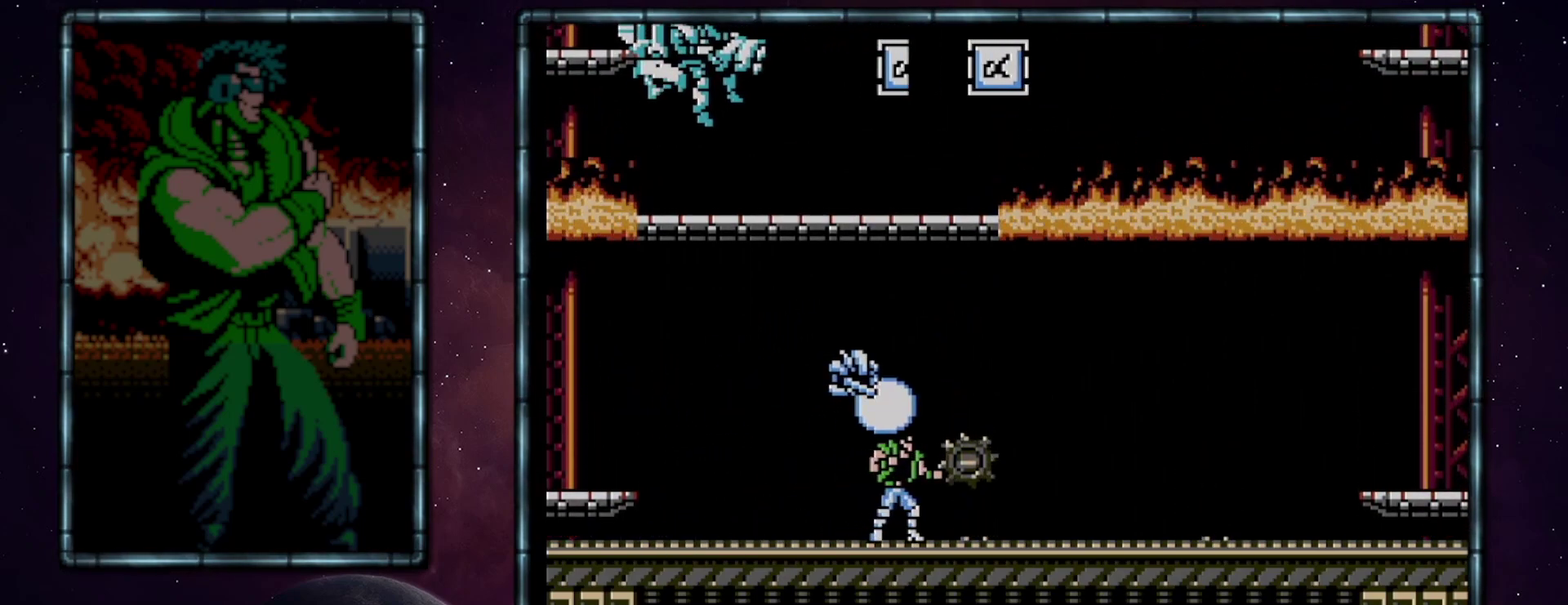
{"buttons": ["DPAD_LEFT"], "events": [[50, "DPAD_RIGHT", "up"], [200, "DPAD_LEFT", "down"]]}
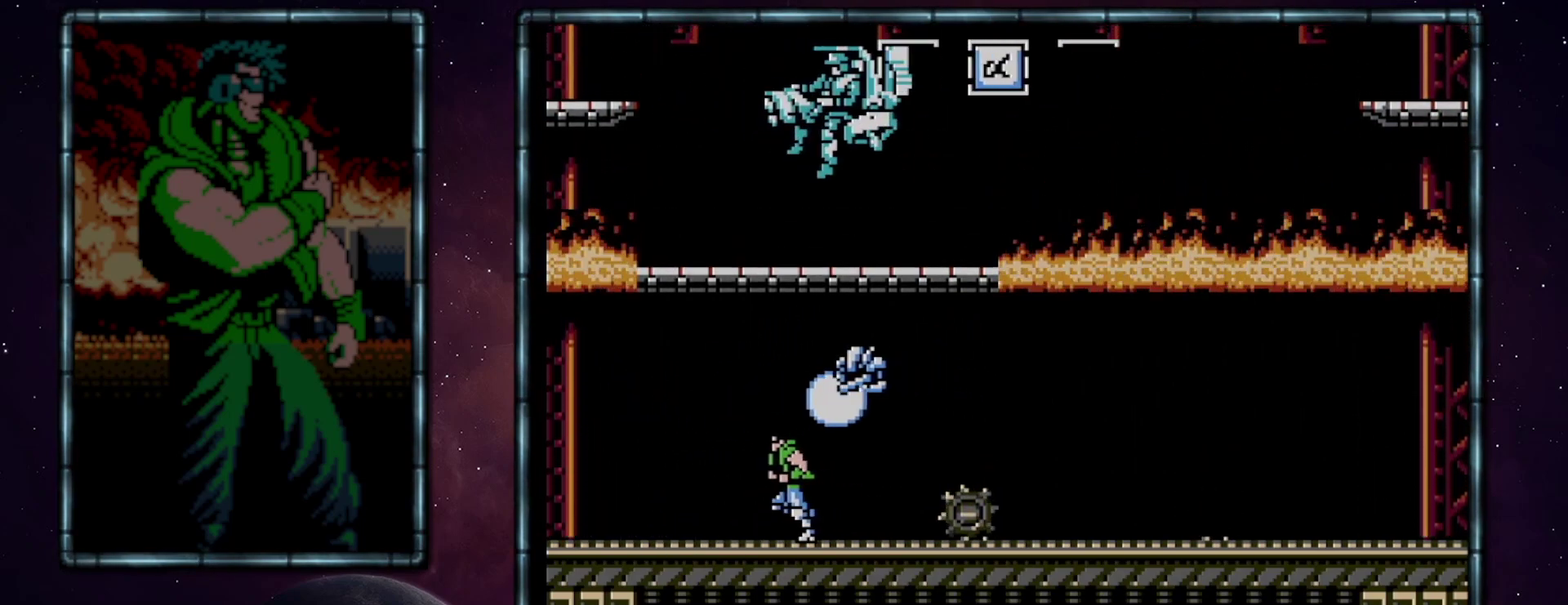
{"buttons": ["DPAD_RIGHT"], "events": [[133, "DPAD_LEFT", "up"], [167, "DPAD_RIGHT", "down"]]}
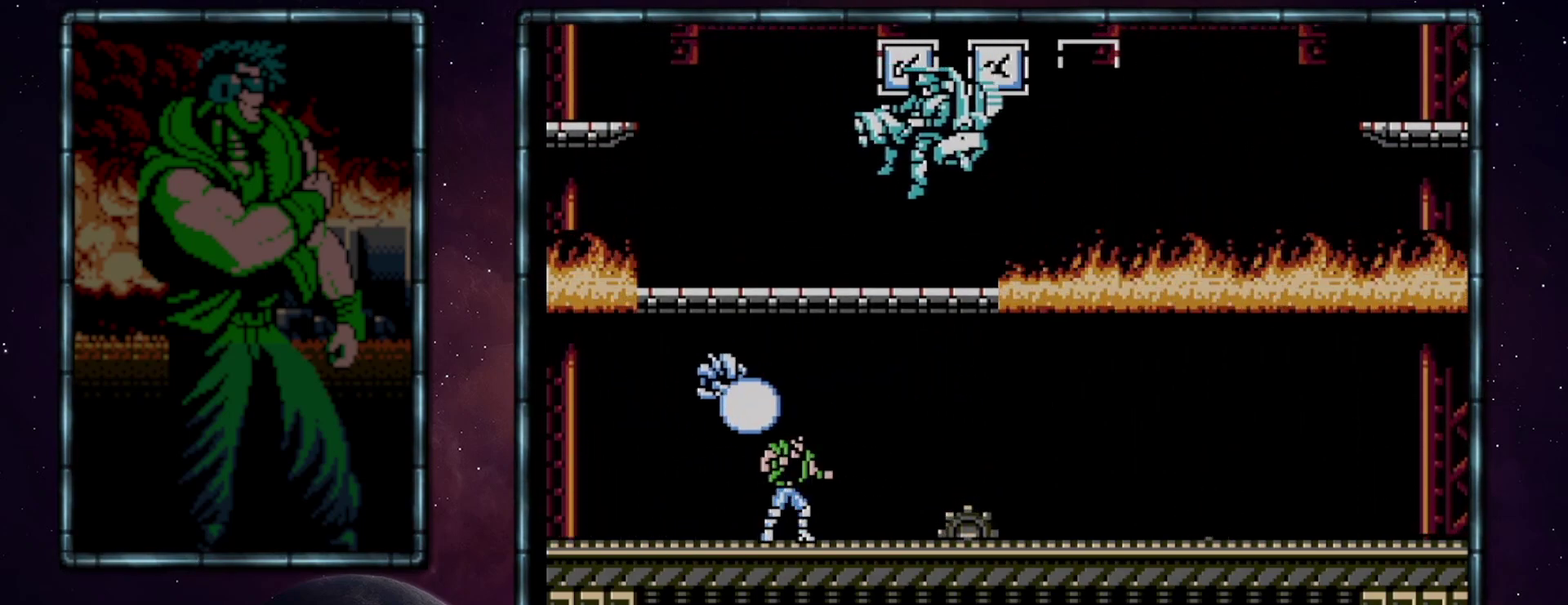
{"buttons": ["DPAD_RIGHT"], "events": []}
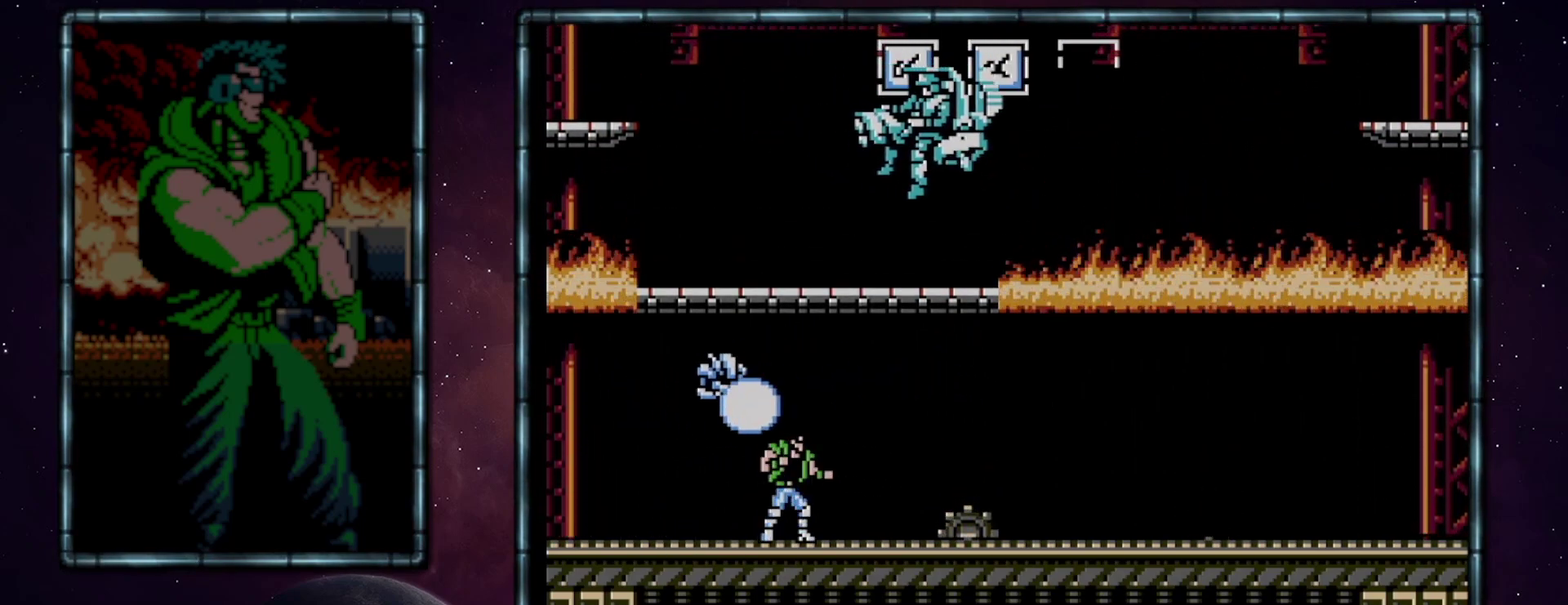
{"buttons": ["DPAD_RIGHT"], "events": []}
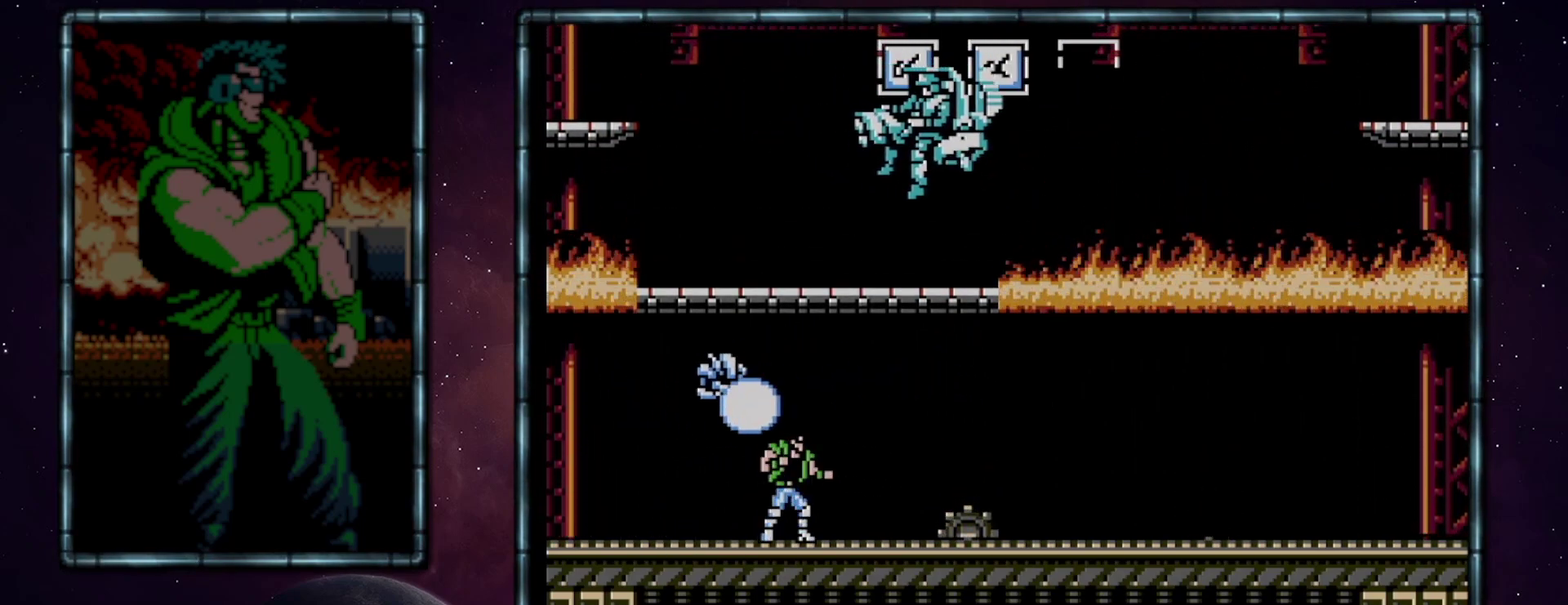
{"buttons": ["DPAD_RIGHT"], "events": []}
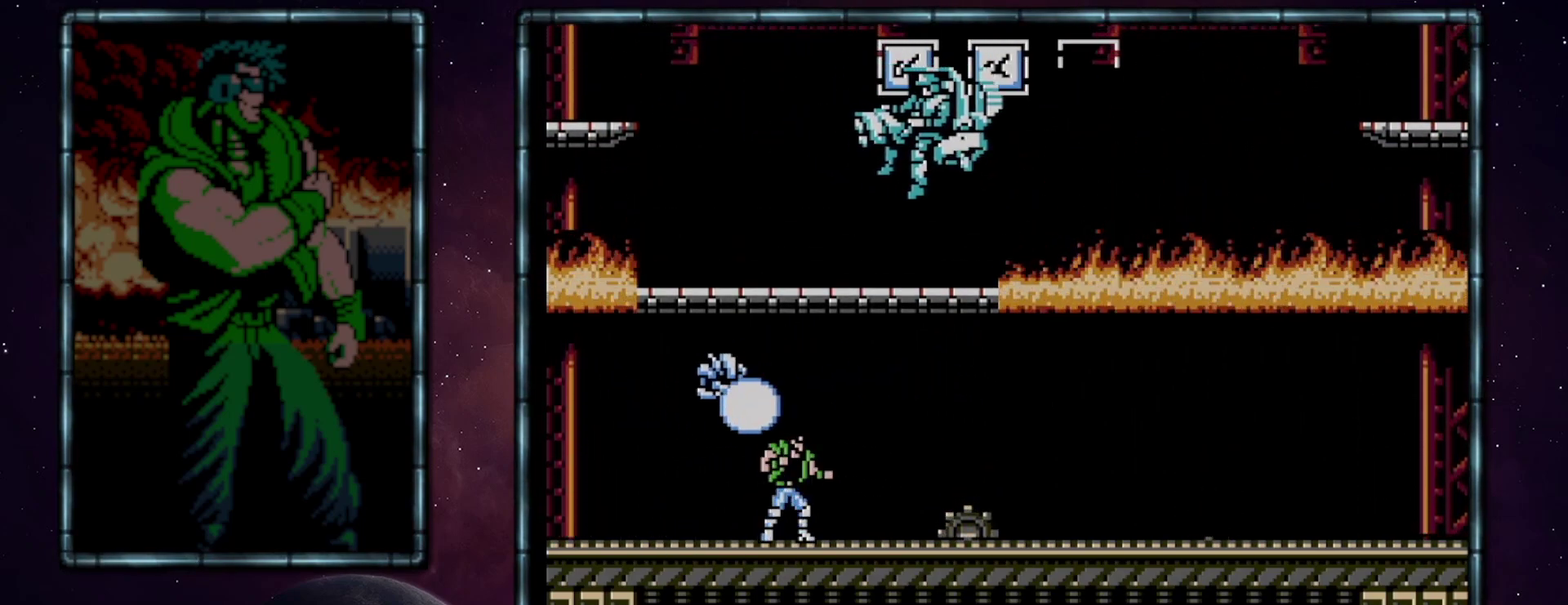
{"buttons": ["DPAD_RIGHT"], "events": []}
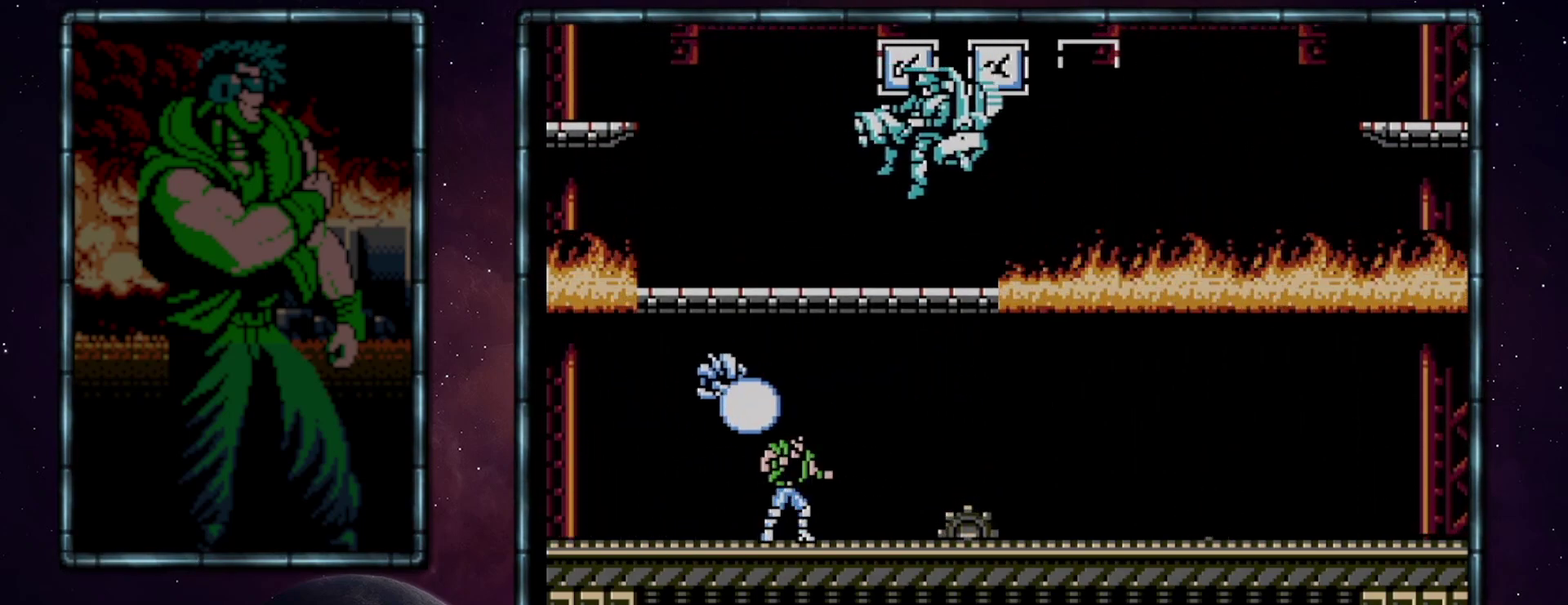
{"buttons": ["DPAD_RIGHT"], "events": []}
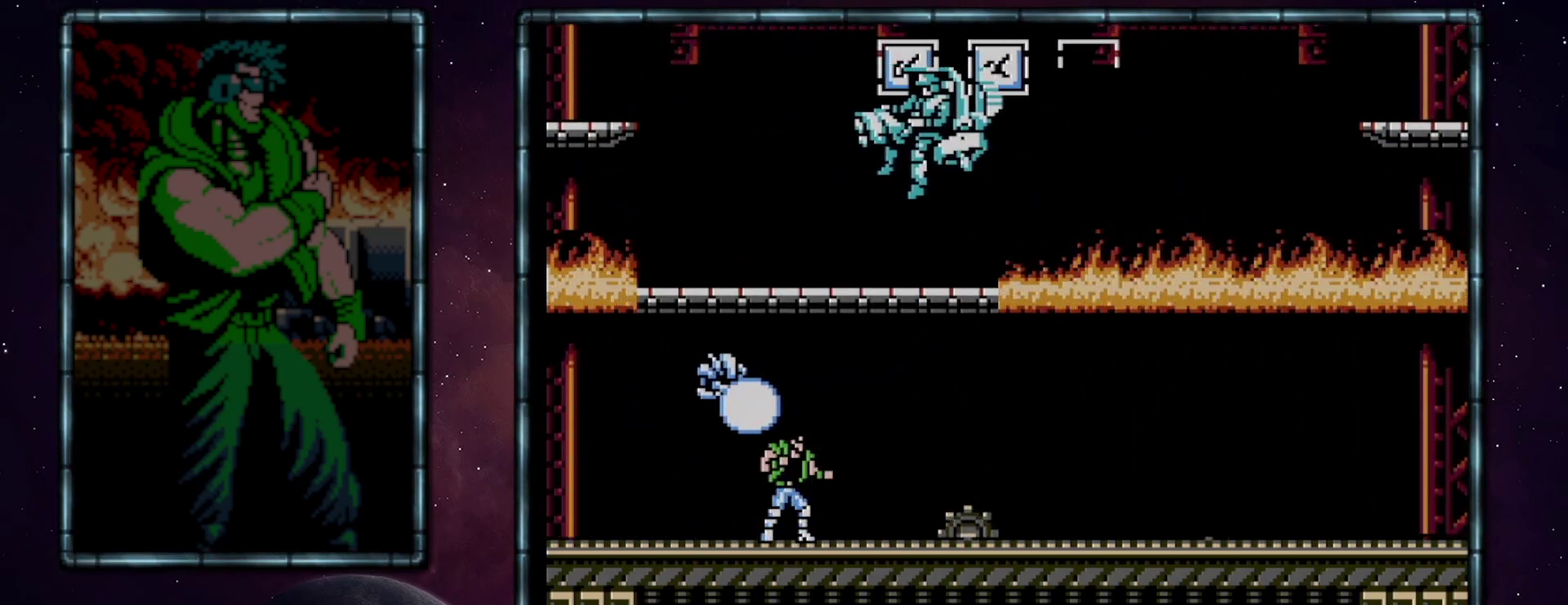
{"buttons": [], "events": [[300, "DPAD_RIGHT", "up"]]}
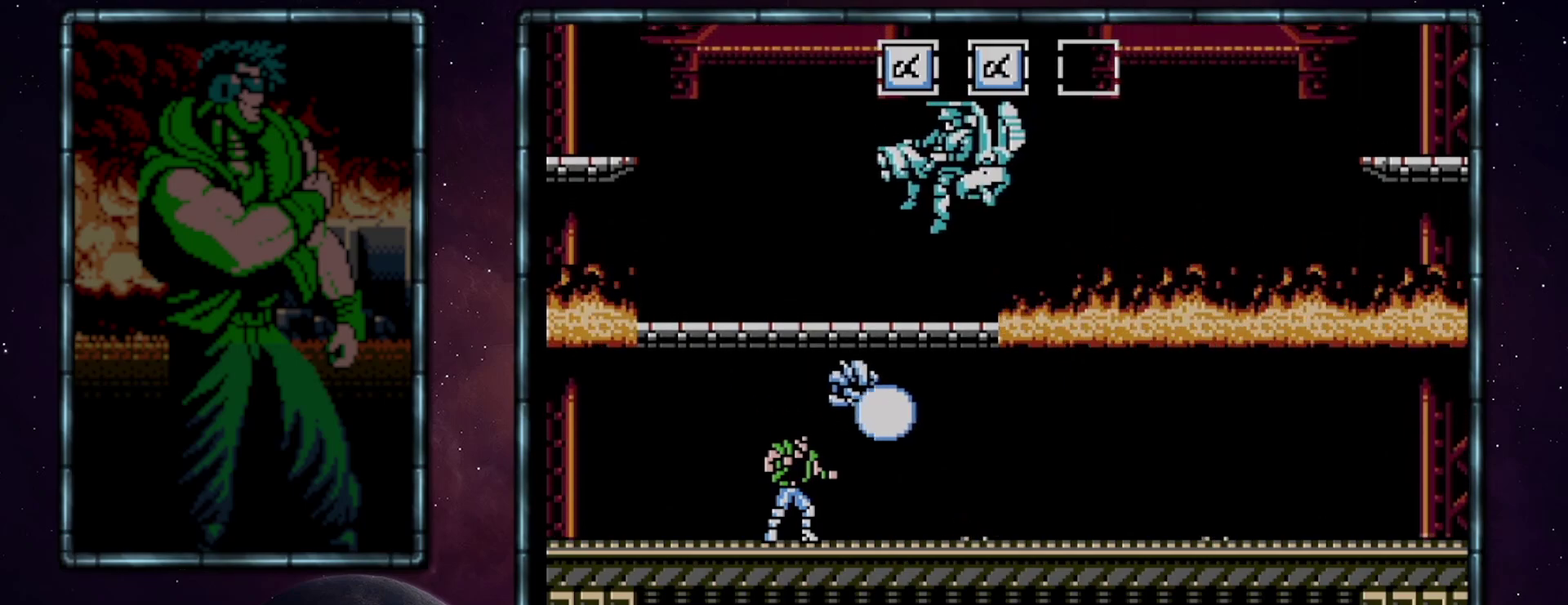
{"buttons": ["A"], "events": [[133, "A", "down"]]}